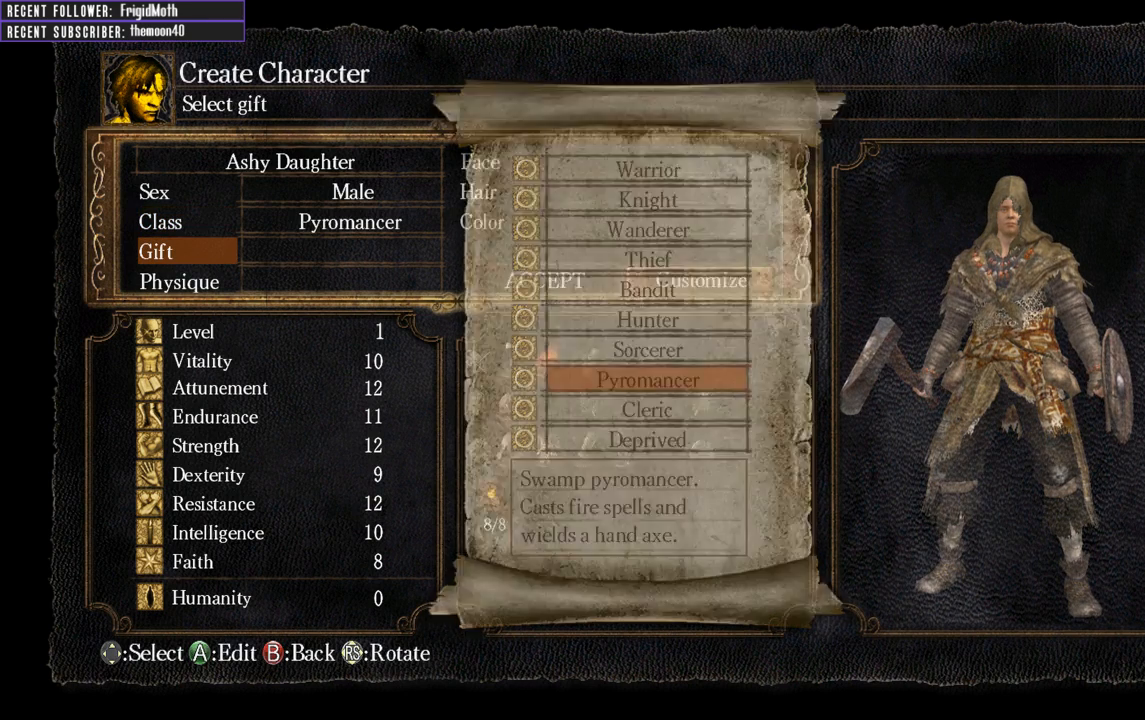
Gameplay with a controller (Xbox layout); each line is a JSON object with the inputs held at the frame after it. "events" lists button and stick changes between this image and that frame as [ms after this image, input, new state], when the widget could be followed in between. Not read: L3.
{"buttons": [], "left_stick": "center", "right_stick": "center", "events": []}
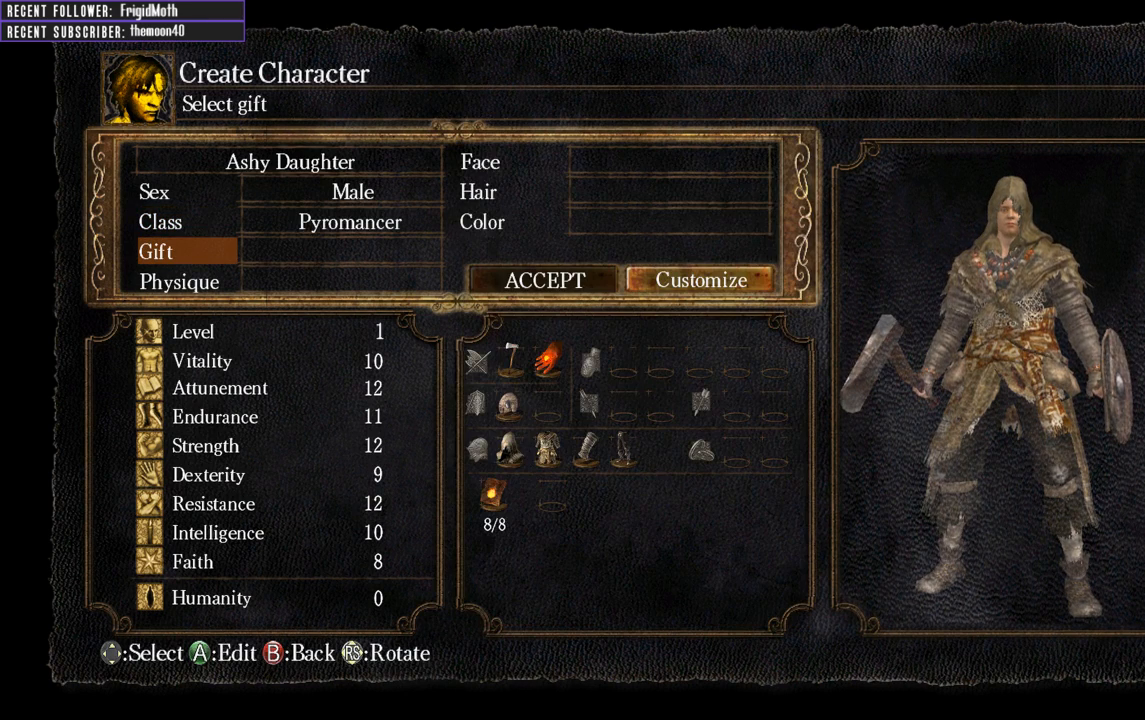
{"buttons": ["DPAD_DOWN"], "left_stick": "center", "right_stick": "center", "events": [[17, "A", "down"], [117, "A", "up"], [500, "DPAD_DOWN", "down"]]}
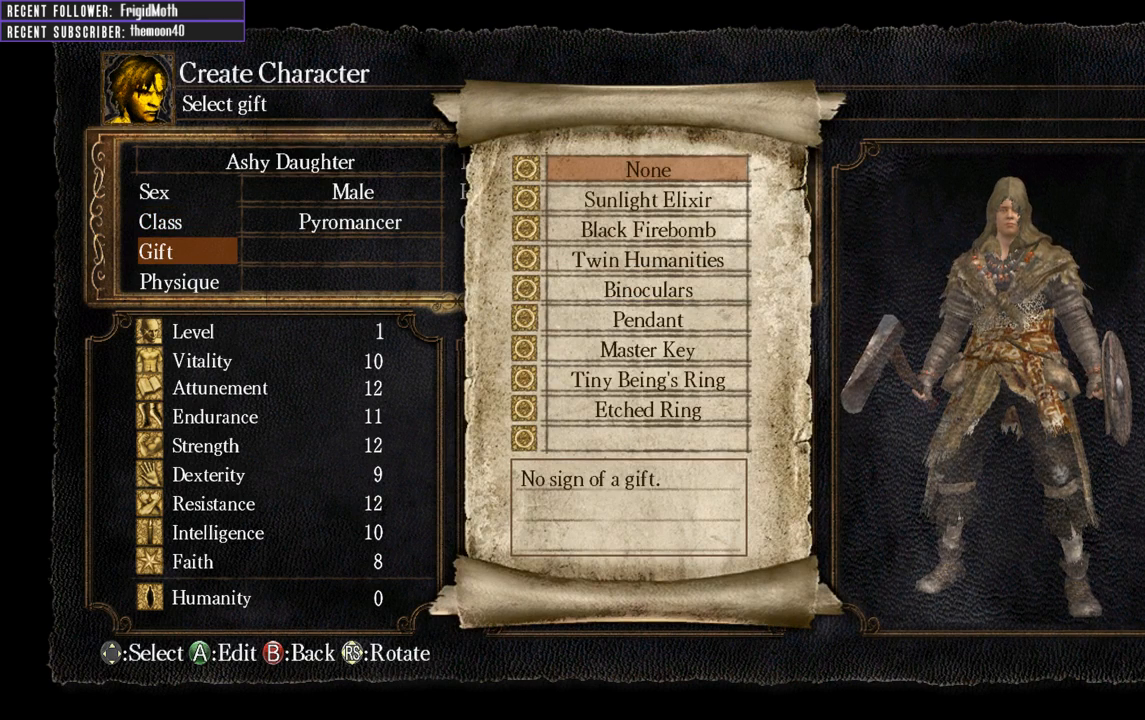
{"buttons": ["DPAD_DOWN"], "left_stick": "center", "right_stick": "center", "events": []}
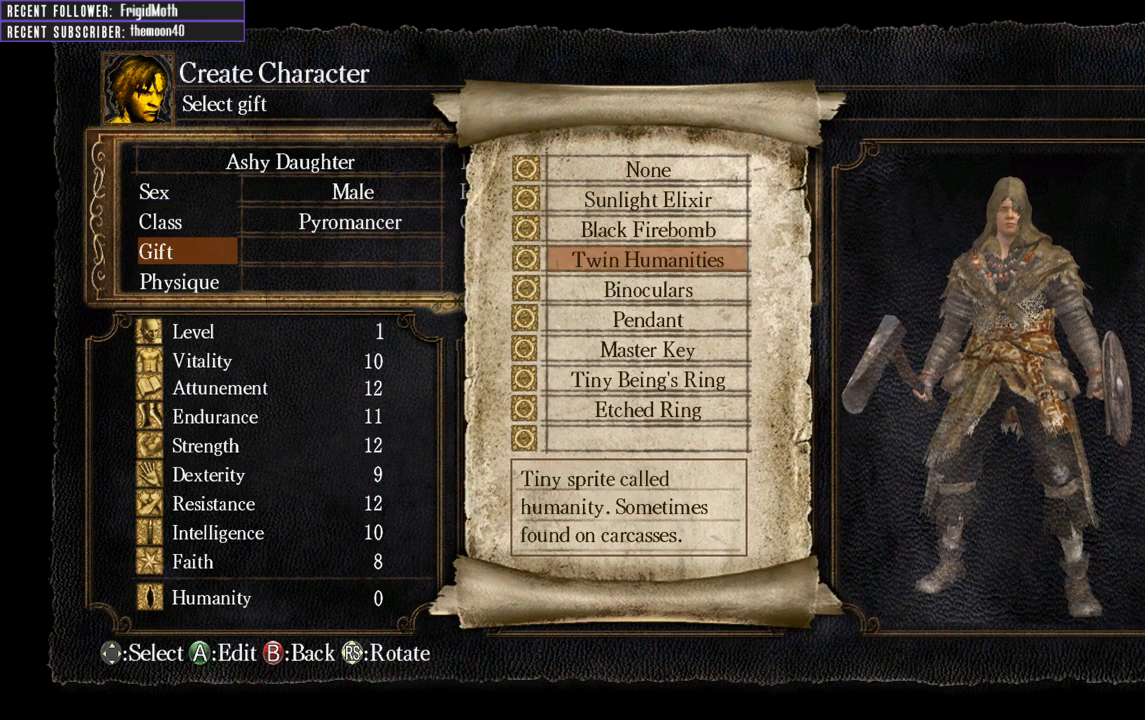
{"buttons": ["DPAD_DOWN"], "left_stick": "center", "right_stick": "center", "events": []}
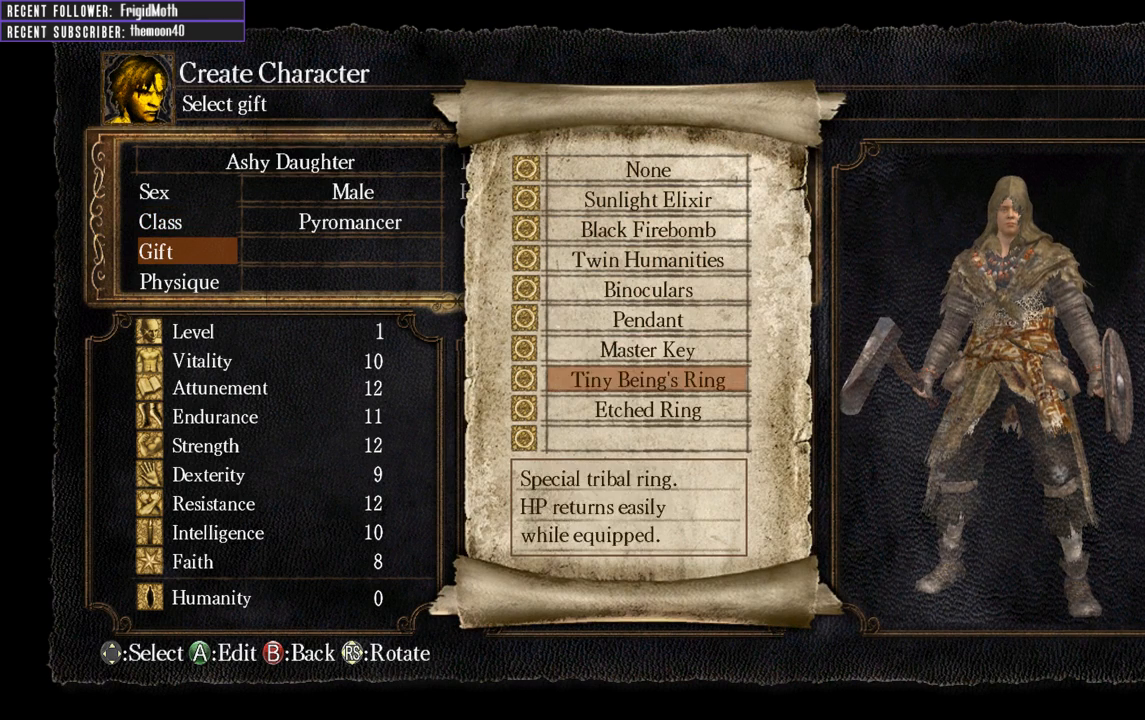
{"buttons": ["DPAD_UP"], "left_stick": "center", "right_stick": "center", "events": [[33, "DPAD_DOWN", "up"], [150, "DPAD_UP", "down"]]}
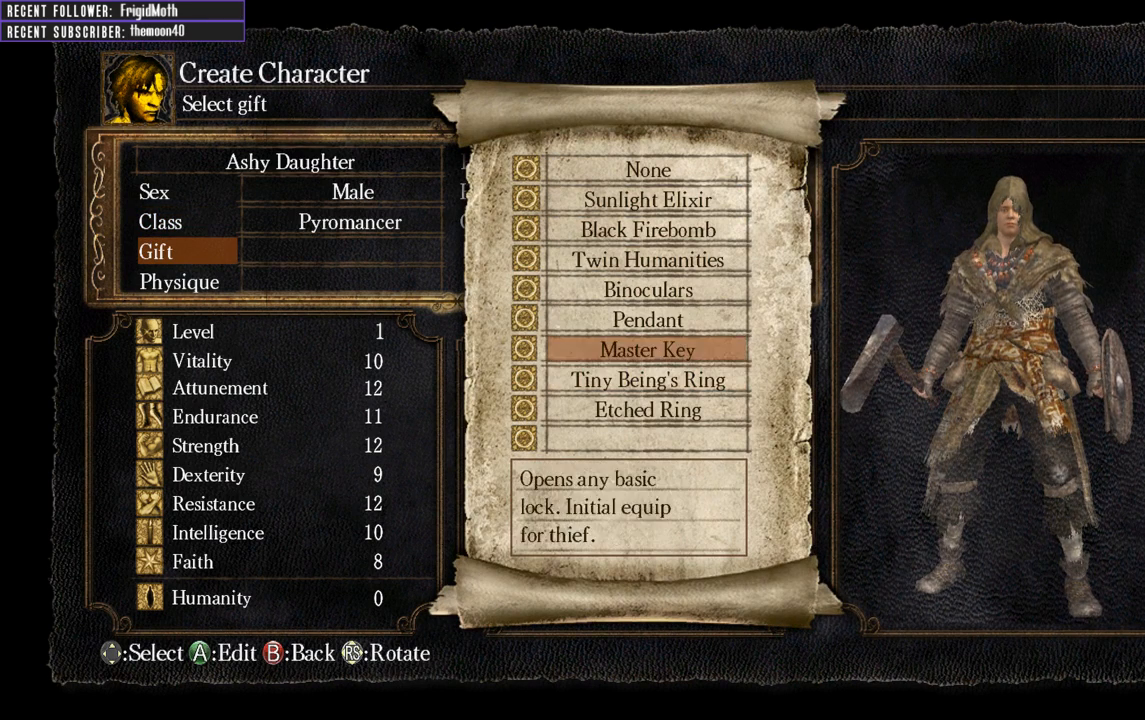
{"buttons": ["DPAD_UP"], "left_stick": "center", "right_stick": "center", "events": []}
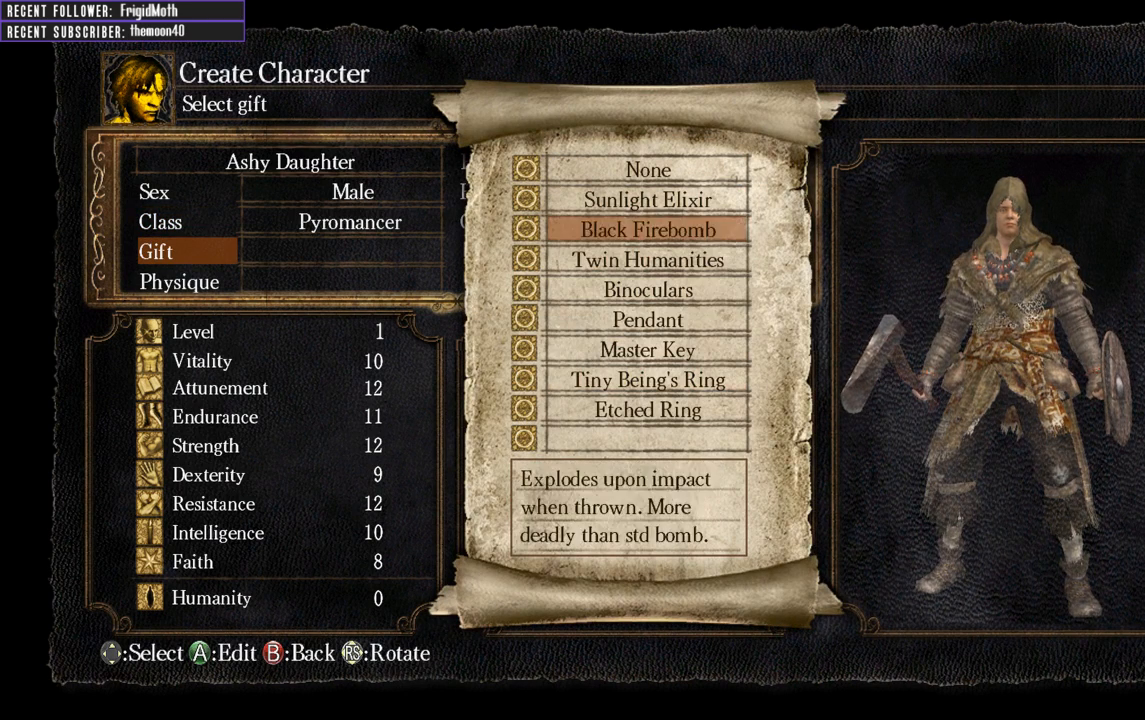
{"buttons": [], "left_stick": "center", "right_stick": "center", "events": [[133, "DPAD_UP", "up"], [250, "DPAD_DOWN", "down"], [417, "DPAD_DOWN", "up"]]}
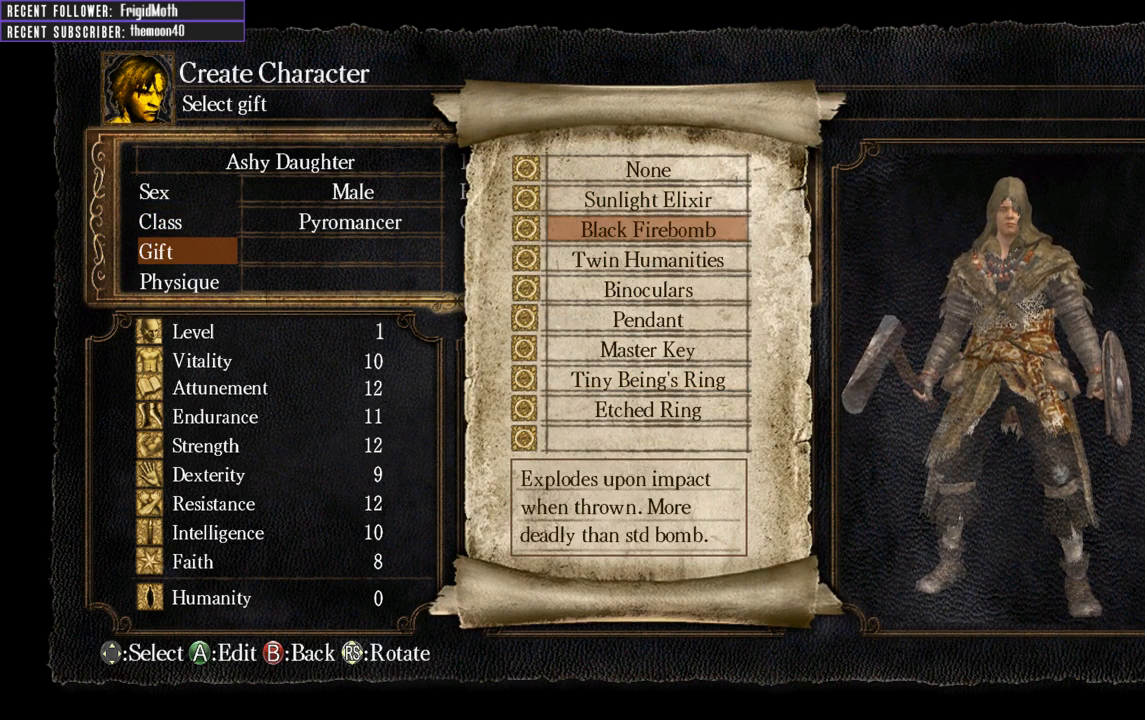
{"buttons": [], "left_stick": "center", "right_stick": "center", "events": [[117, "DPAD_DOWN", "down"], [217, "DPAD_DOWN", "up"]]}
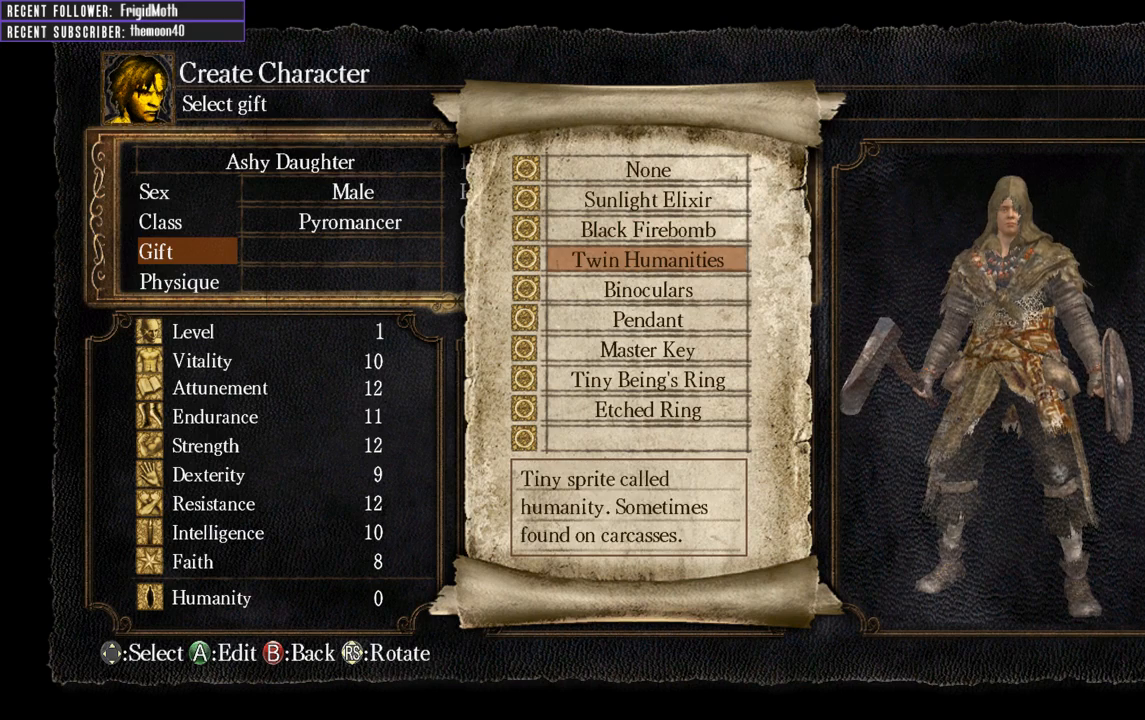
{"buttons": [], "left_stick": "center", "right_stick": "center", "events": [[183, "DPAD_DOWN", "down"], [300, "DPAD_DOWN", "up"], [383, "DPAD_DOWN", "down"], [483, "DPAD_DOWN", "up"]]}
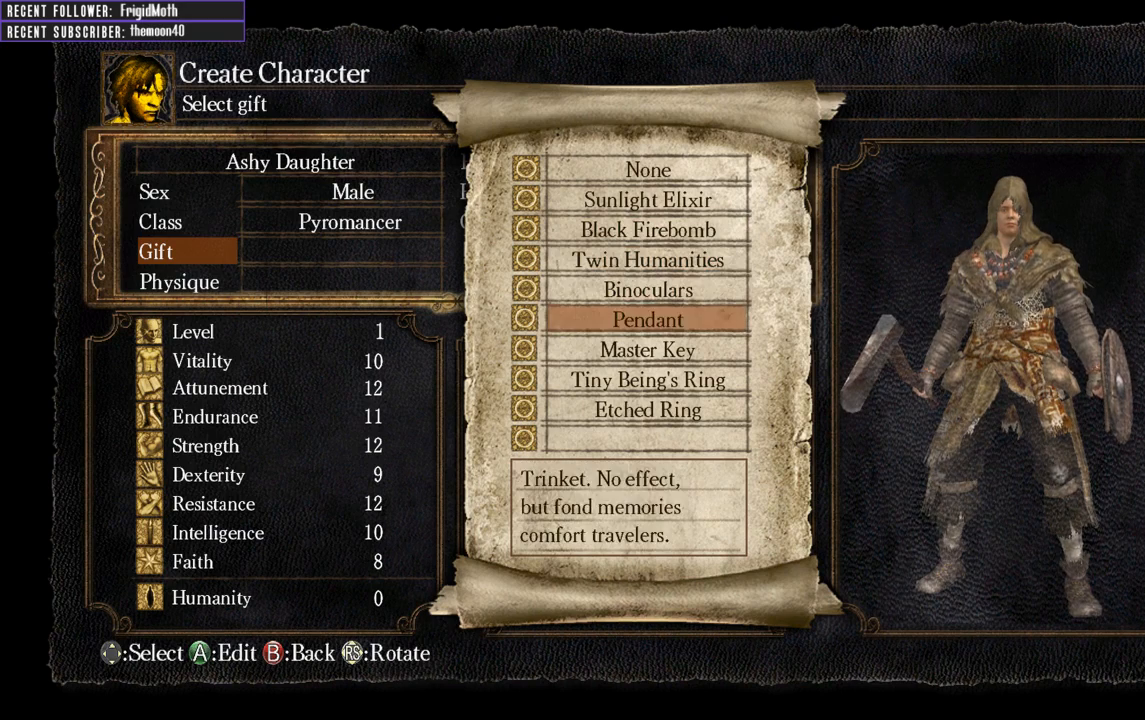
{"buttons": [], "left_stick": "center", "right_stick": "center", "events": [[67, "DPAD_DOWN", "down"], [167, "DPAD_DOWN", "up"], [300, "A", "down"], [400, "A", "up"]]}
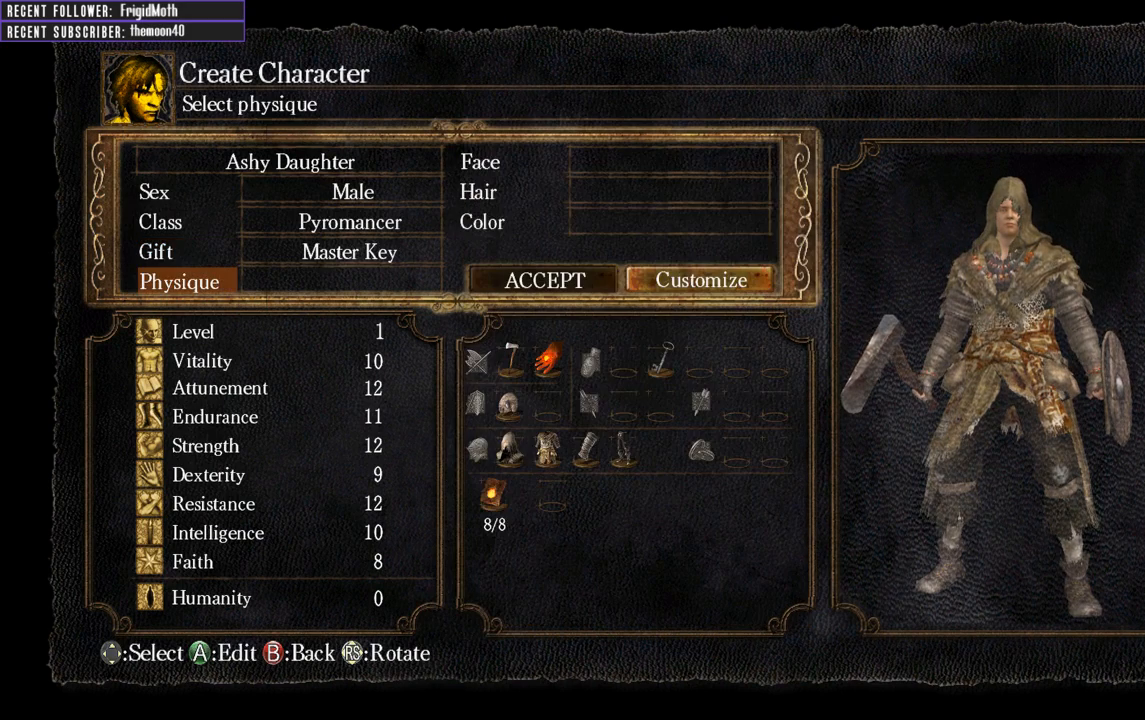
{"buttons": ["A"], "left_stick": "center", "right_stick": "center", "events": [[367, "DPAD_UP", "down"], [450, "DPAD_UP", "up"], [483, "A", "down"]]}
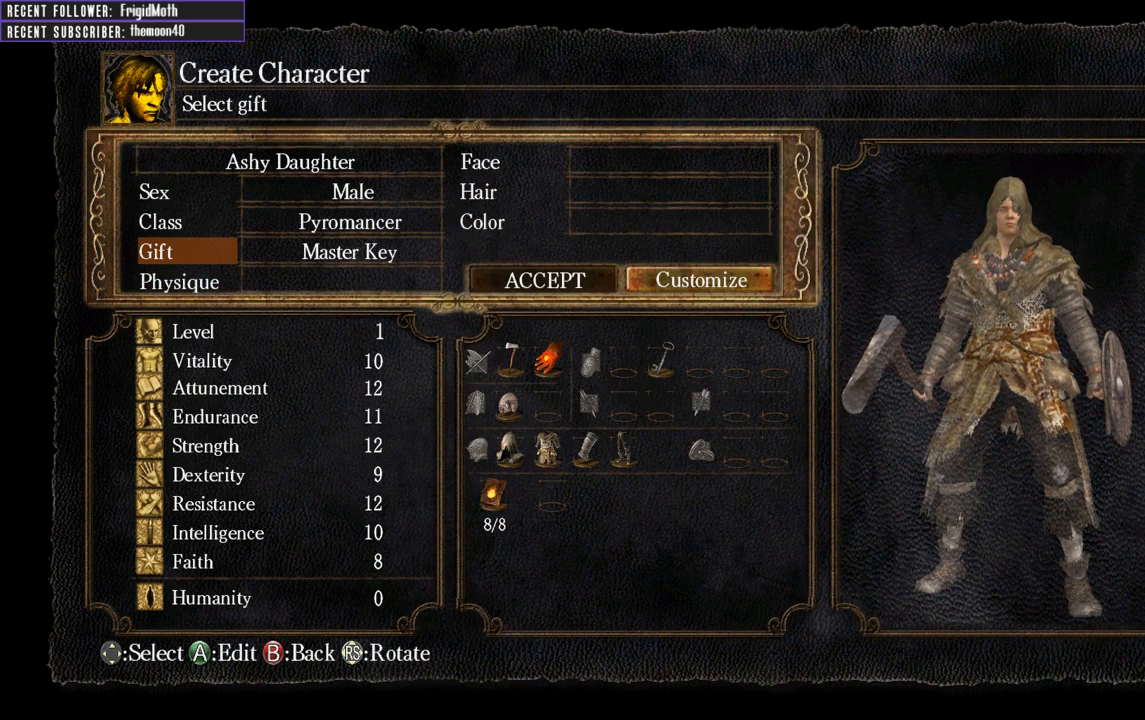
{"buttons": [], "left_stick": "center", "right_stick": "center", "events": [[50, "A", "up"], [400, "DPAD_UP", "down"], [483, "DPAD_UP", "up"]]}
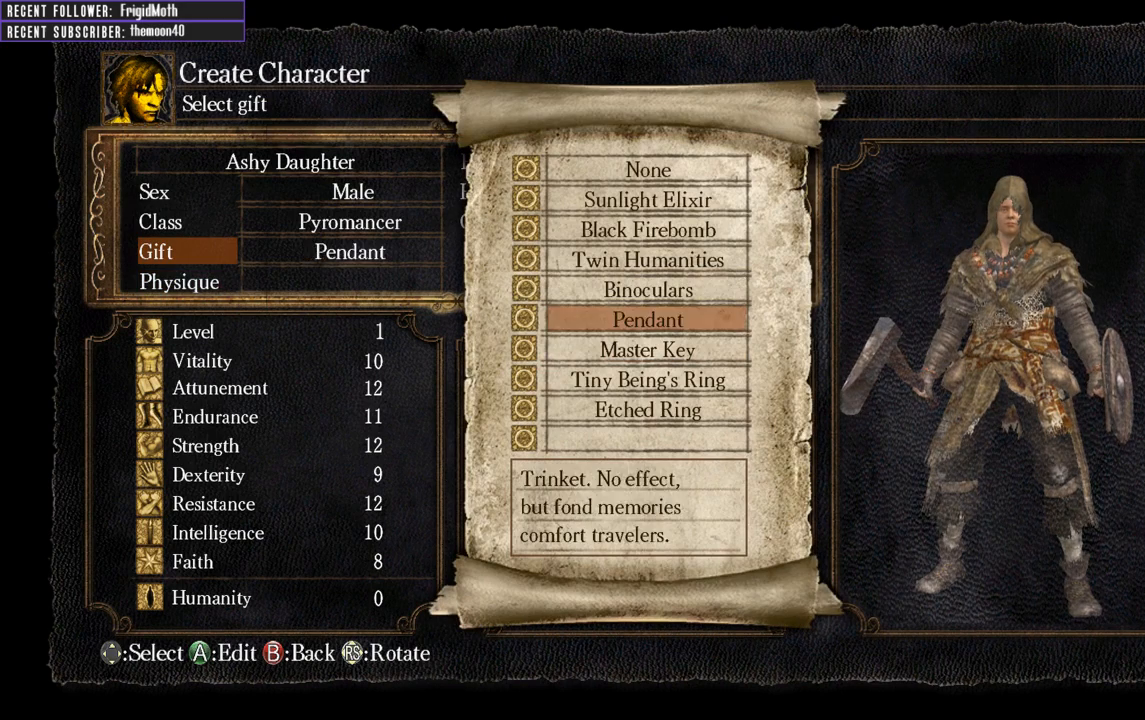
{"buttons": ["DPAD_UP"], "left_stick": "center", "right_stick": "center", "events": [[67, "DPAD_UP", "down"]]}
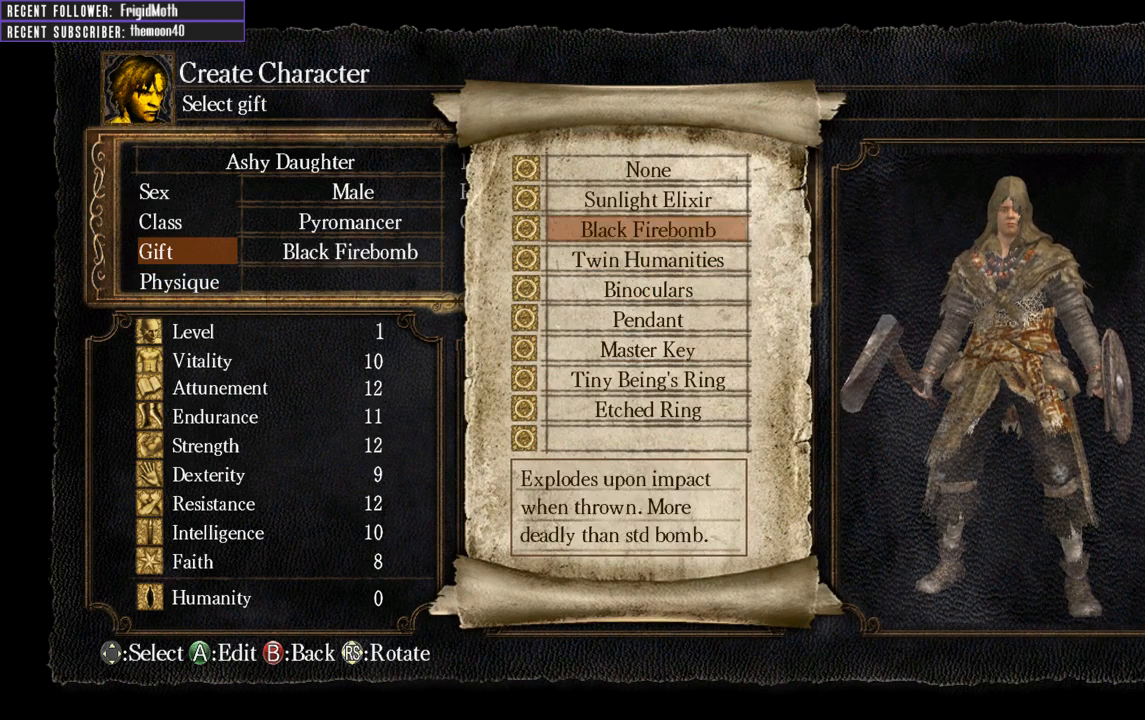
{"buttons": [], "left_stick": "center", "right_stick": "center", "events": [[333, "DPAD_UP", "up"]]}
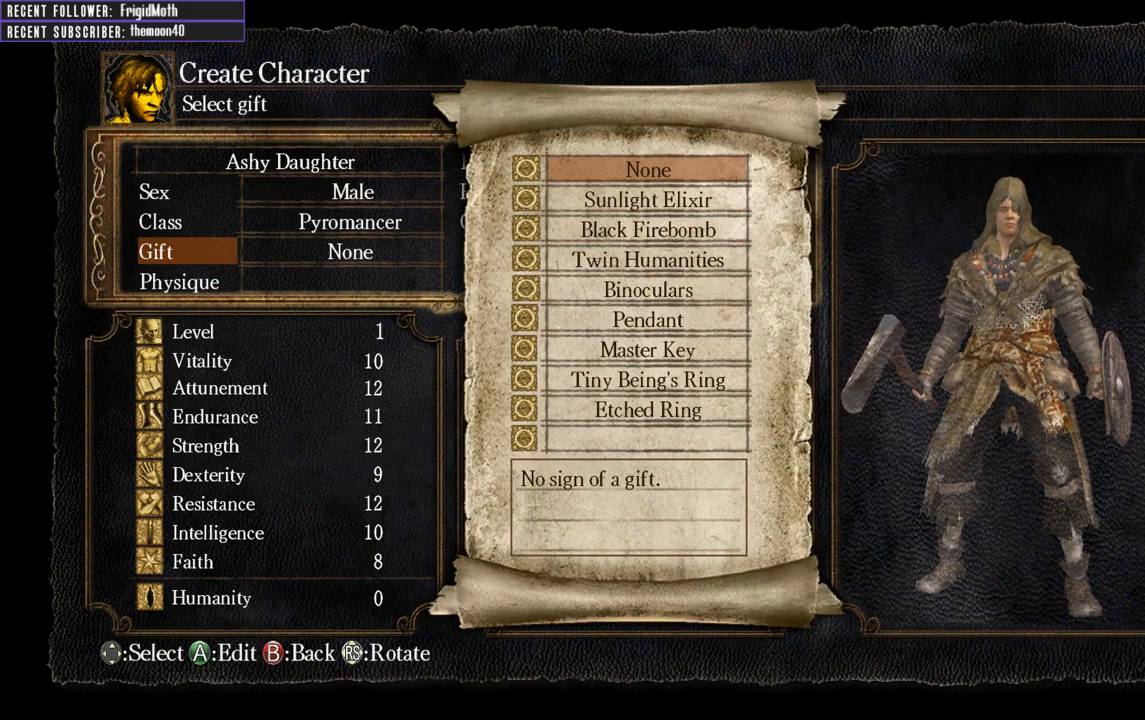
{"buttons": [], "left_stick": "center", "right_stick": "center", "events": [[17, "A", "down"], [100, "A", "up"]]}
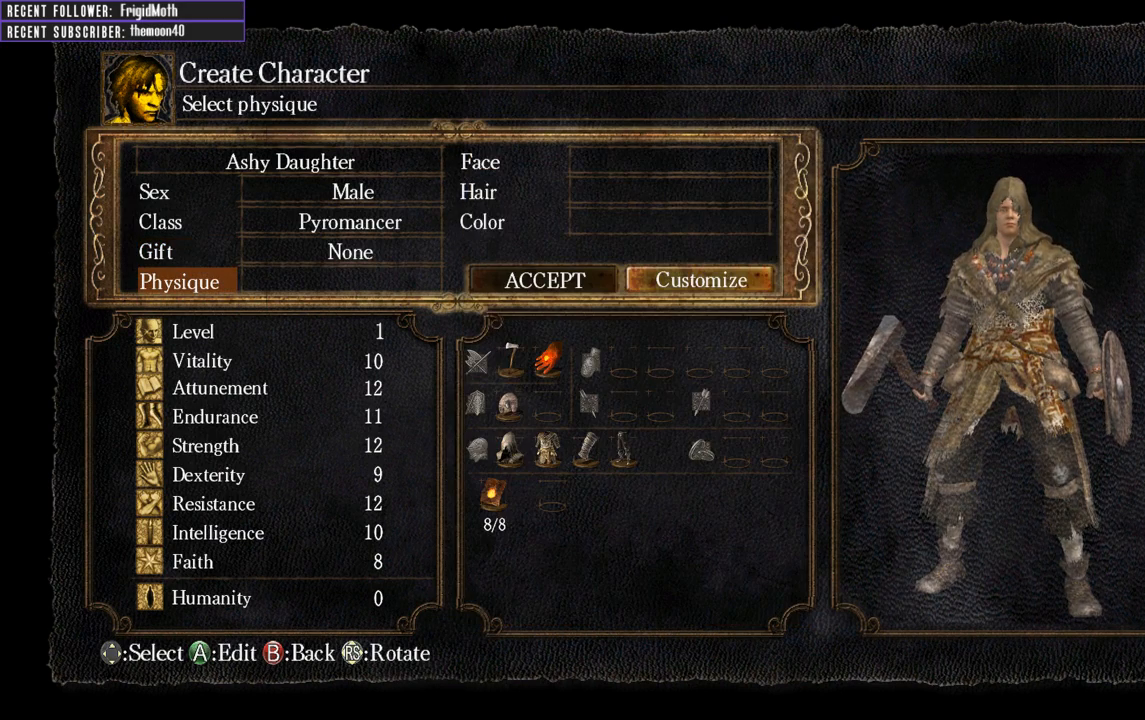
{"buttons": [], "left_stick": "center", "right_stick": "center", "events": [[300, "A", "down"], [383, "A", "up"]]}
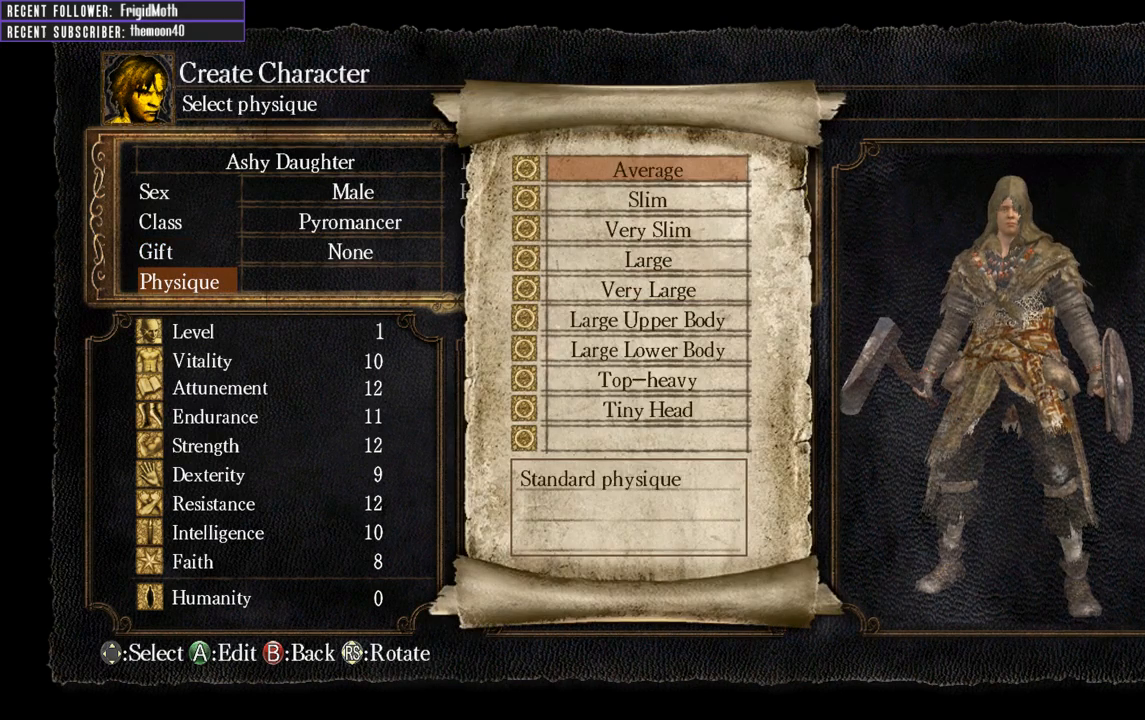
{"buttons": ["DPAD_DOWN"], "left_stick": "center", "right_stick": "center", "events": [[367, "DPAD_DOWN", "down"]]}
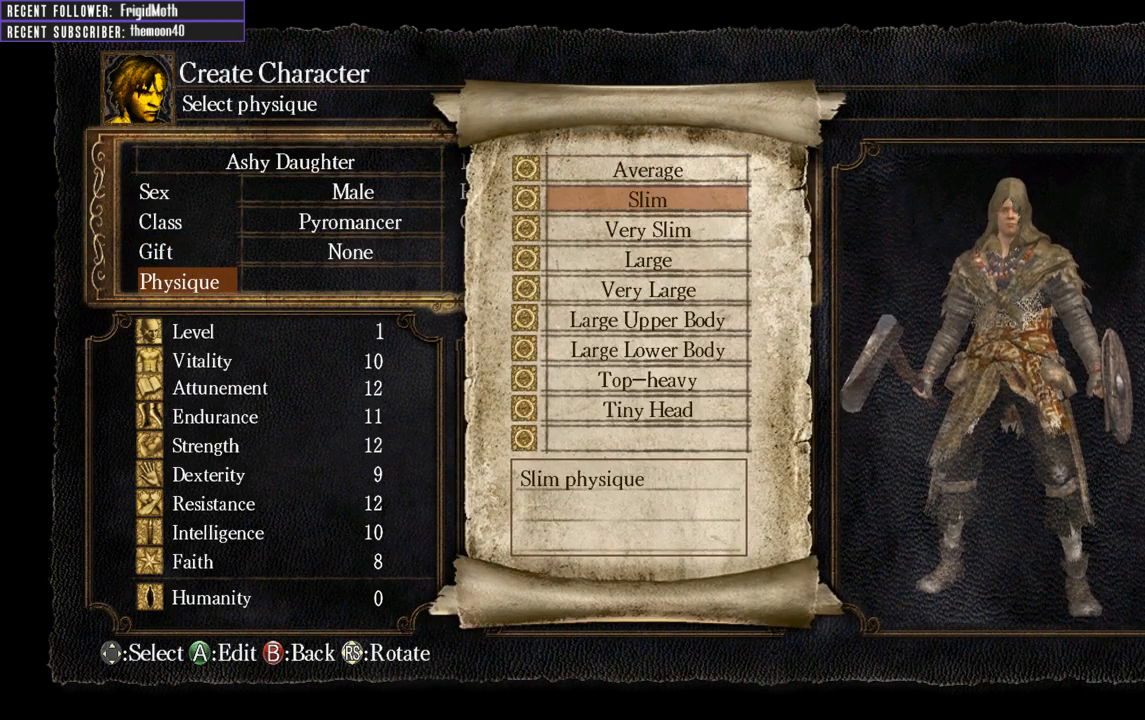
{"buttons": ["DPAD_DOWN"], "left_stick": "center", "right_stick": "center", "events": [[17, "DPAD_DOWN", "up"], [117, "DPAD_DOWN", "down"], [250, "DPAD_DOWN", "up"], [300, "DPAD_DOWN", "down"], [433, "DPAD_DOWN", "up"], [500, "DPAD_DOWN", "down"]]}
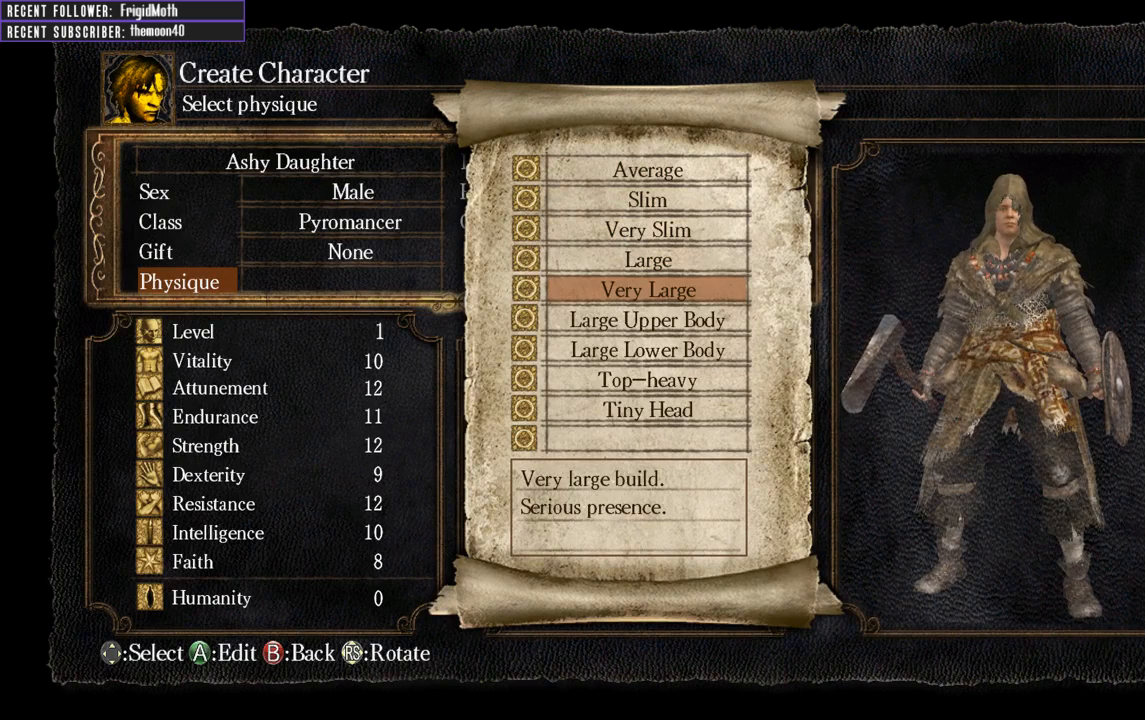
{"buttons": ["DPAD_DOWN"], "left_stick": "center", "right_stick": "center", "events": [[133, "DPAD_DOWN", "up"], [483, "DPAD_DOWN", "down"]]}
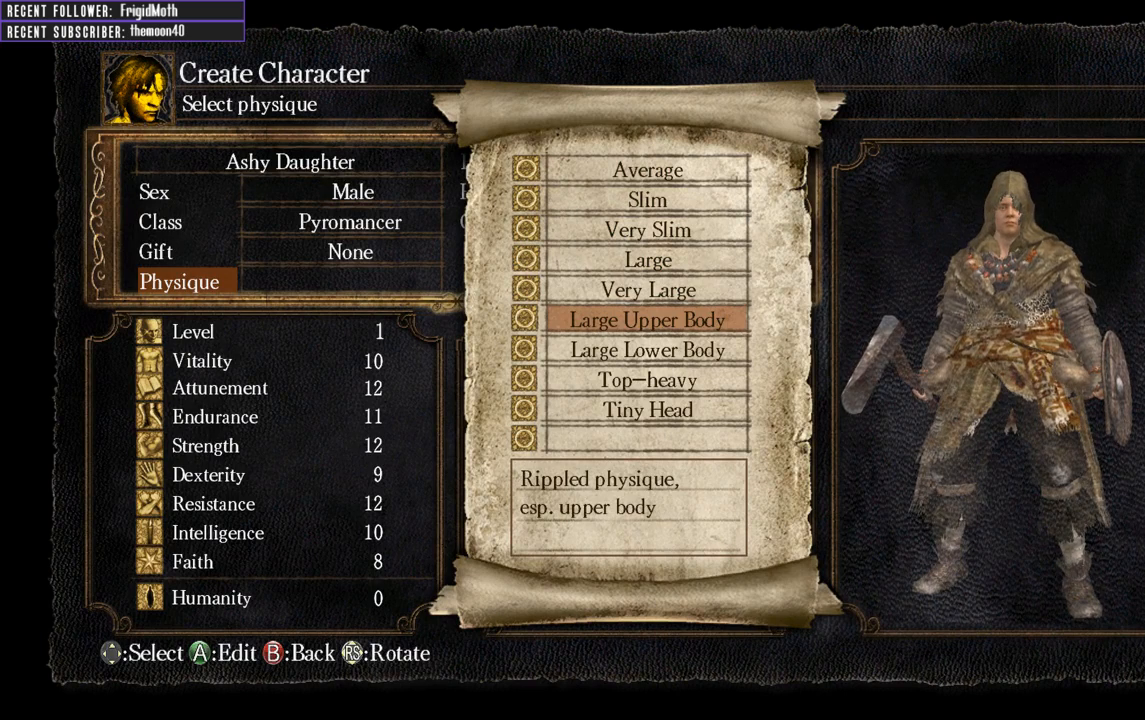
{"buttons": [], "left_stick": "center", "right_stick": "center", "events": [[117, "DPAD_DOWN", "up"]]}
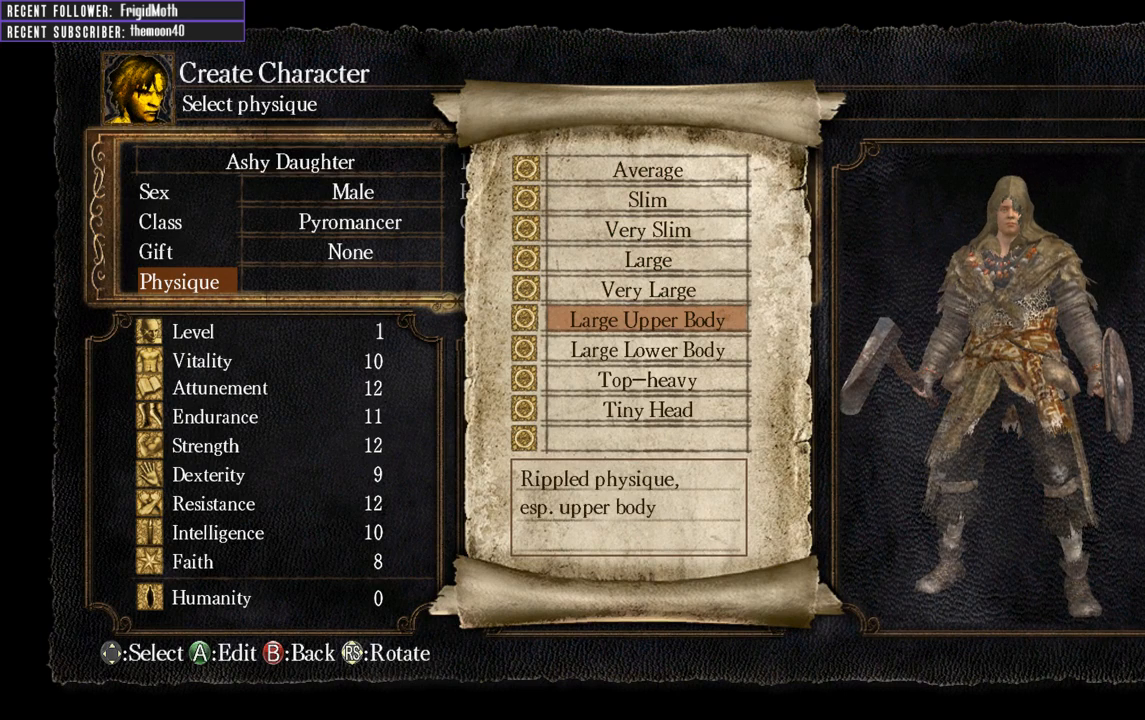
{"buttons": [], "left_stick": "center", "right_stick": "center", "events": [[200, "DPAD_DOWN", "down"], [300, "DPAD_DOWN", "up"]]}
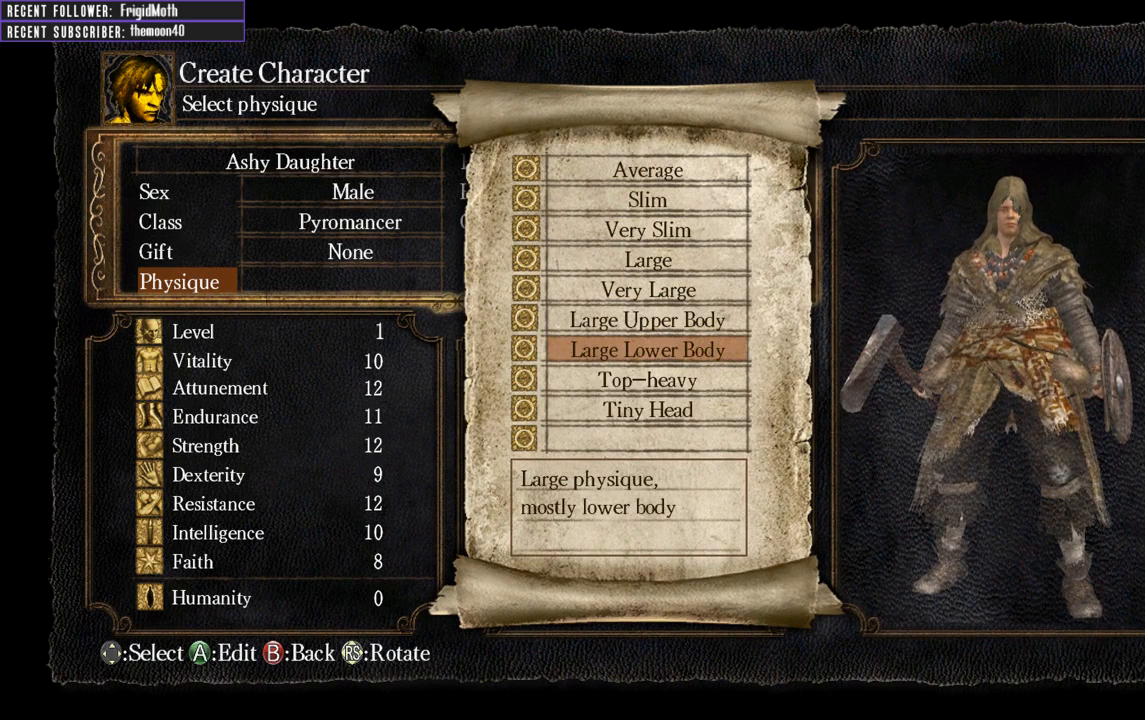
{"buttons": [], "left_stick": "center", "right_stick": "center", "events": [[283, "DPAD_DOWN", "down"], [383, "DPAD_DOWN", "up"]]}
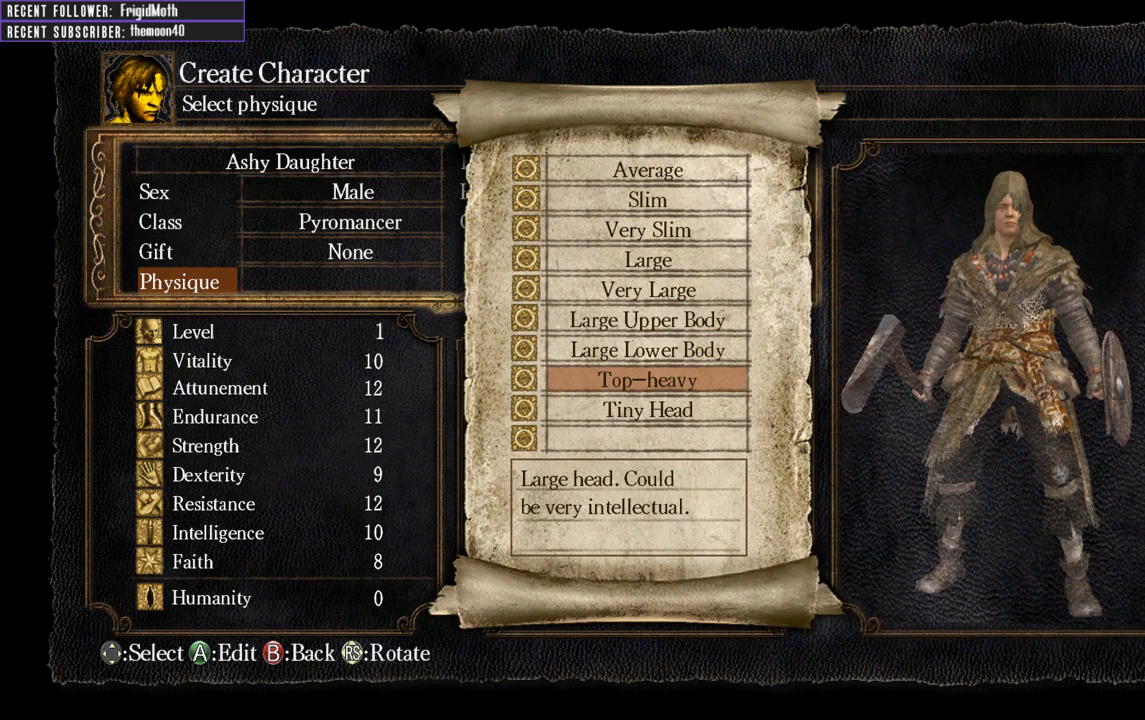
{"buttons": ["DPAD_DOWN"], "left_stick": "center", "right_stick": "center", "events": [[100, "DPAD_DOWN", "down"], [217, "DPAD_DOWN", "up"], [483, "DPAD_DOWN", "down"]]}
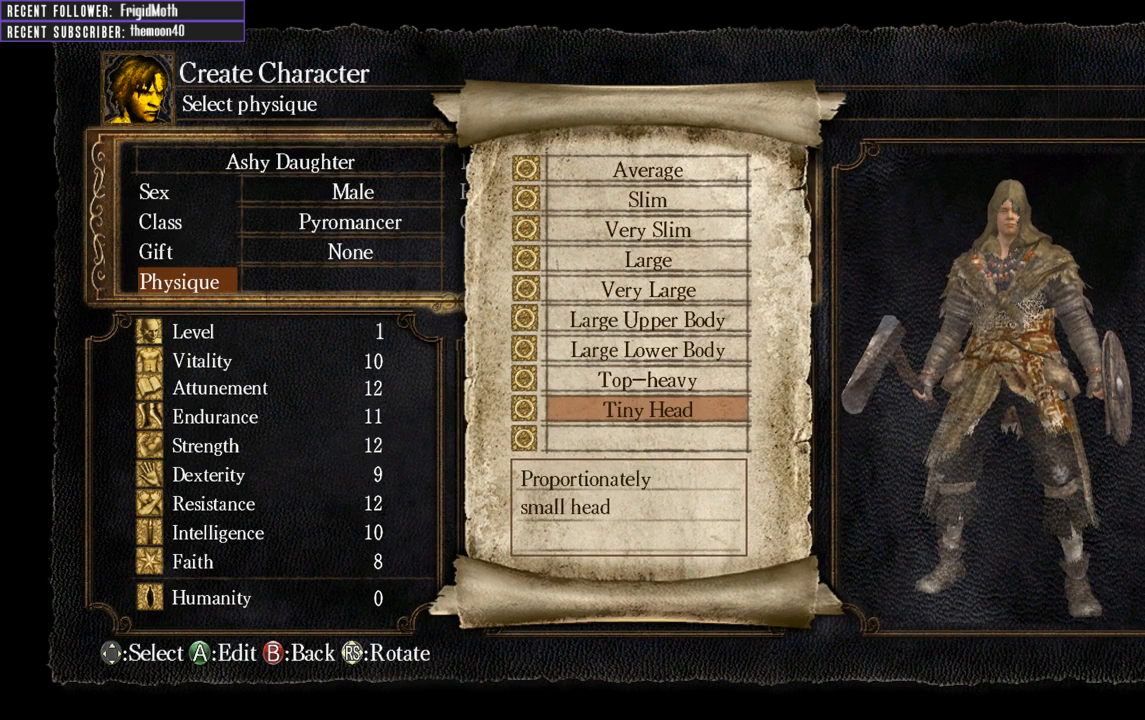
{"buttons": [], "left_stick": "center", "right_stick": "center", "events": [[100, "DPAD_DOWN", "up"], [350, "DPAD_DOWN", "down"], [467, "DPAD_DOWN", "up"]]}
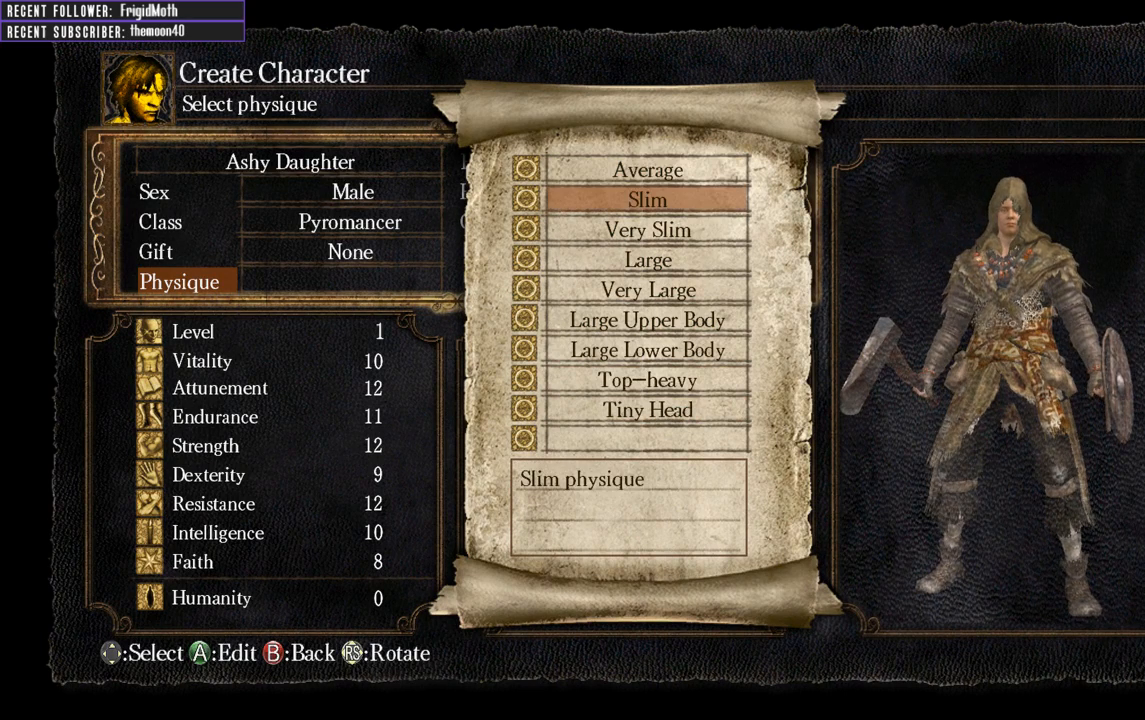
{"buttons": [], "left_stick": "center", "right_stick": "center", "events": [[167, "DPAD_UP", "down"], [267, "DPAD_UP", "up"]]}
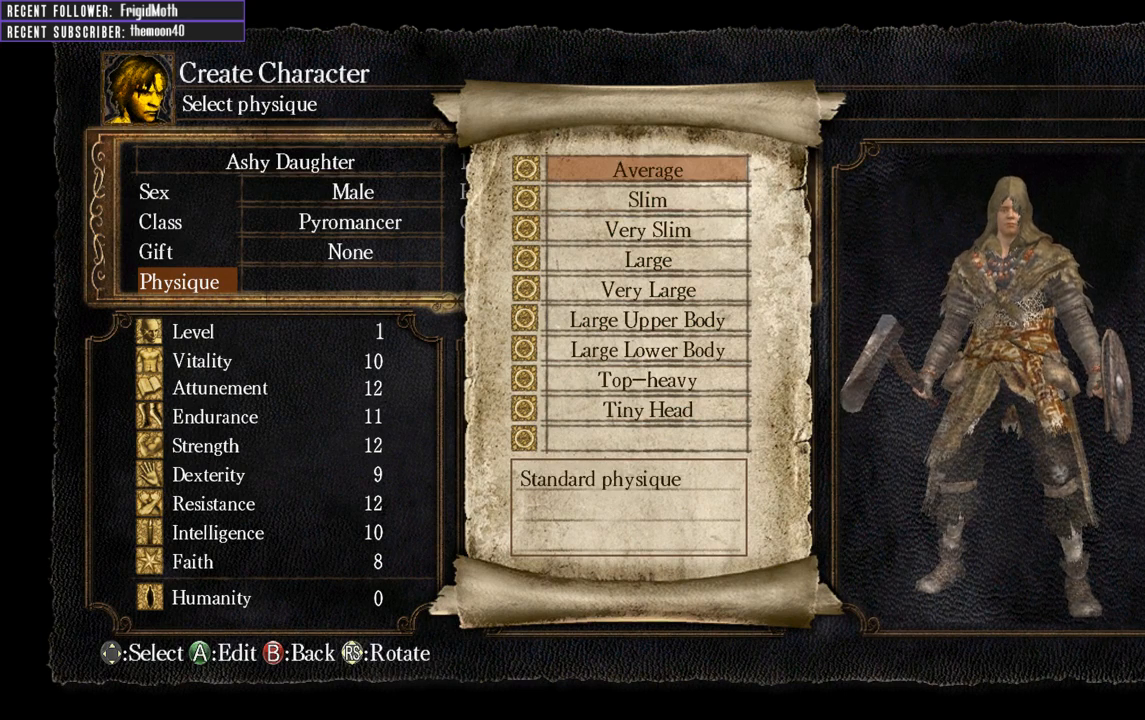
{"buttons": [], "left_stick": "center", "right_stick": "center", "events": [[183, "A", "down"], [300, "A", "up"]]}
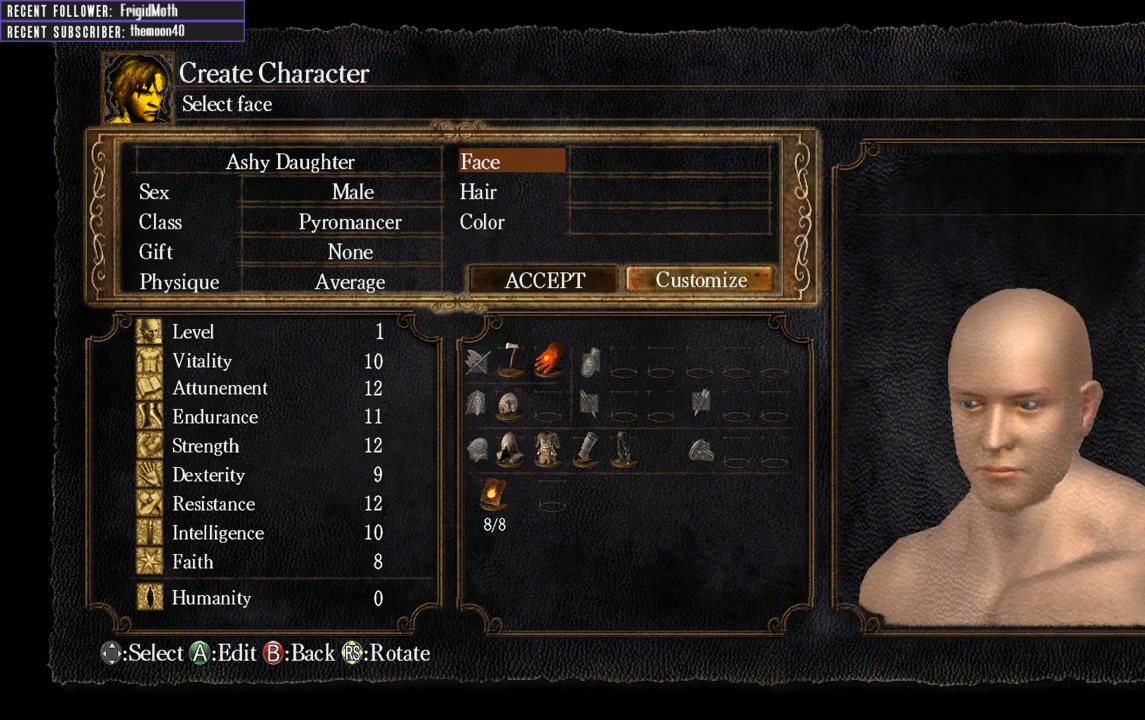
{"buttons": [], "left_stick": "center", "right_stick": "center", "events": [[17, "DPAD_RIGHT", "down"], [117, "DPAD_RIGHT", "up"], [417, "DPAD_LEFT", "down"], [483, "DPAD_LEFT", "up"]]}